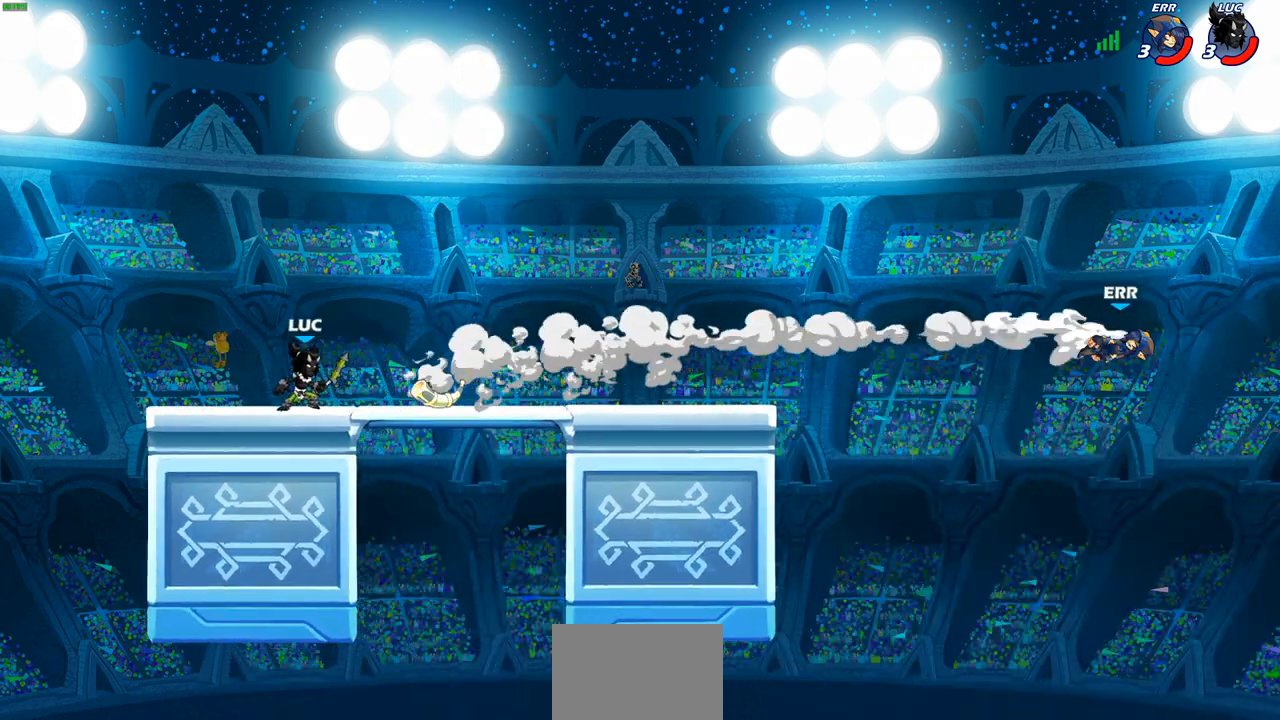
Gameplay with a controller (PlayStation layout); each line is a JSON object with the inputs held at the frame after it. "events" lists button and stick changes between this image and that frame as [ms after this image, input, new state], when the widget could be followed in between.
{"buttons": ["CROSS", "R2"], "left_stick": "up-right", "right_stick": "center", "events": [[350, "left_stick", "up-right"], [467, "R2", "down"], [483, "CROSS", "down"]]}
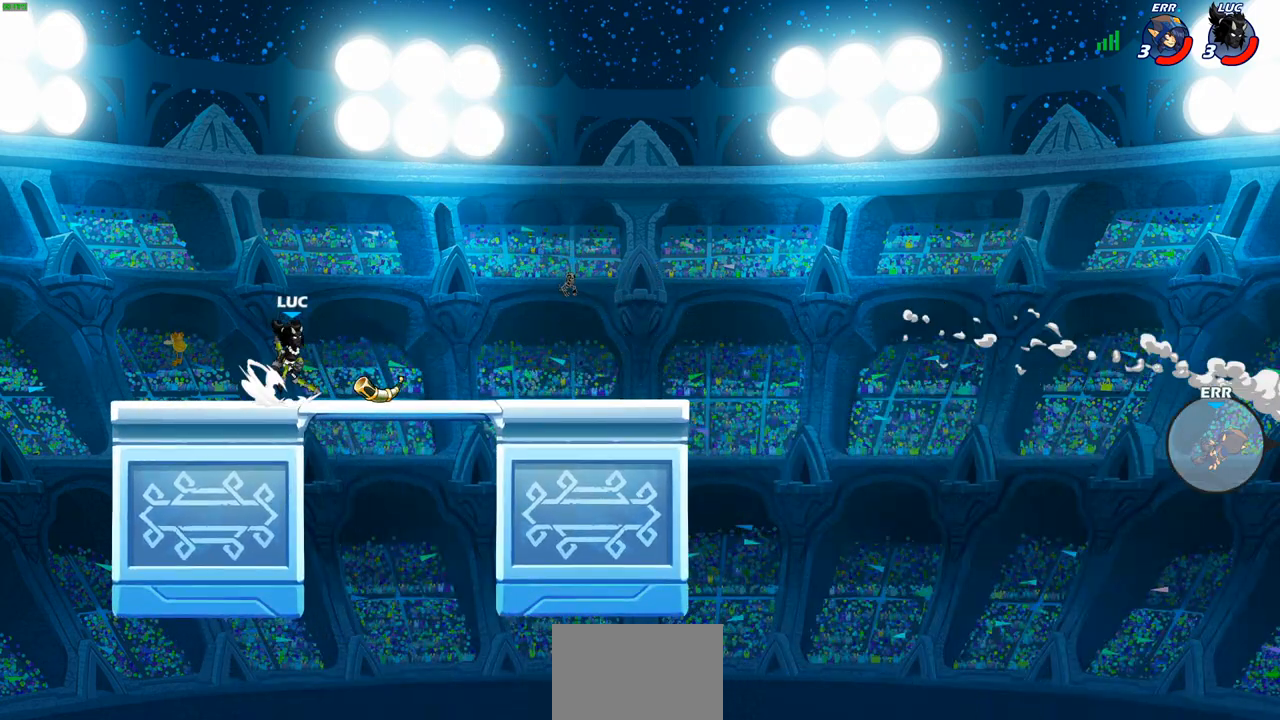
{"buttons": ["CROSS", "R2"], "left_stick": "right", "right_stick": "center", "events": [[117, "CROSS", "up"], [133, "R2", "up"], [183, "left_stick", "down-right"], [467, "R2", "down"], [467, "left_stick", "right"], [500, "CROSS", "down"]]}
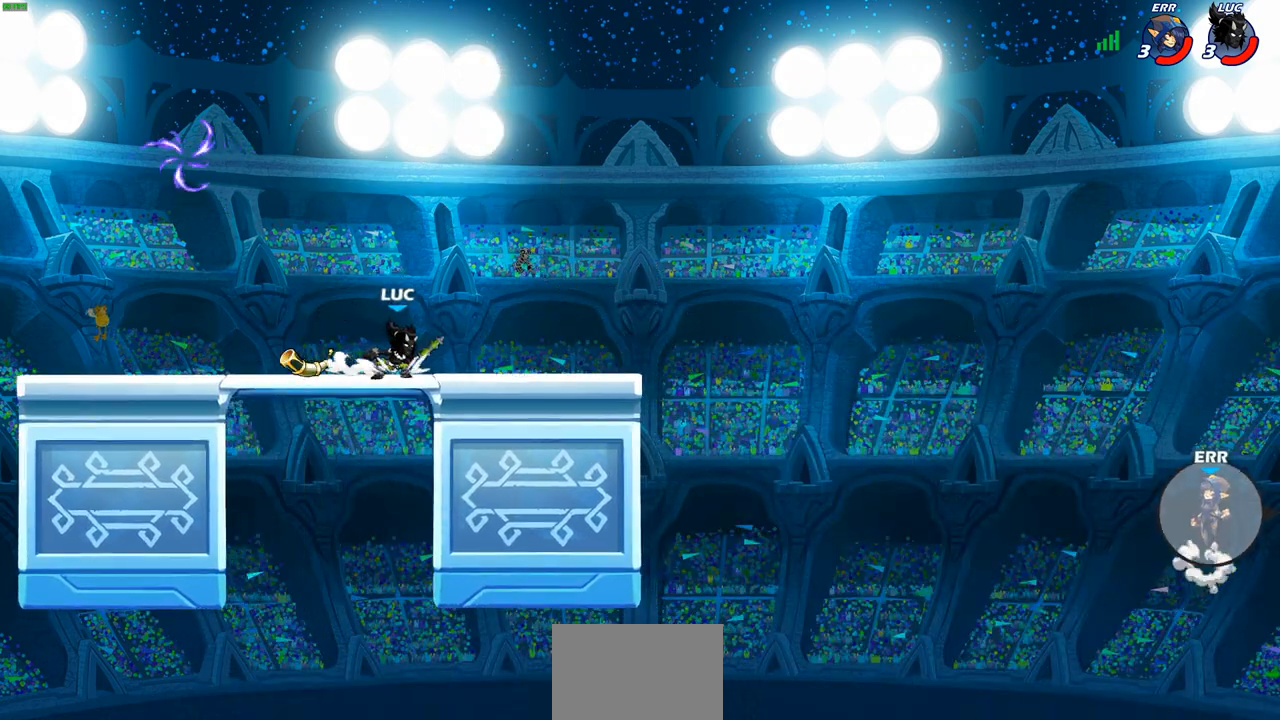
{"buttons": [], "left_stick": "left", "right_stick": "center", "events": [[50, "CROSS", "up"], [83, "R2", "up"], [217, "left_stick", "center"], [467, "left_stick", "left"]]}
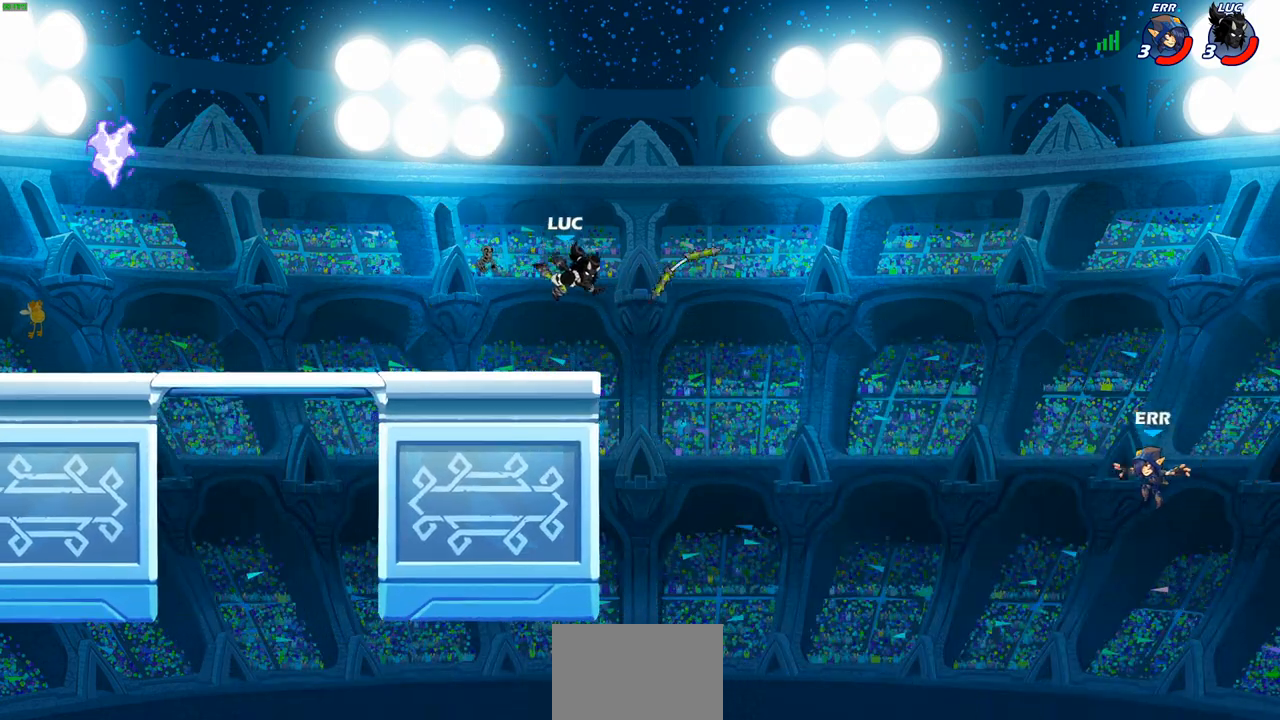
{"buttons": [], "left_stick": "left", "right_stick": "center", "events": [[283, "R2", "down"], [467, "R2", "up"]]}
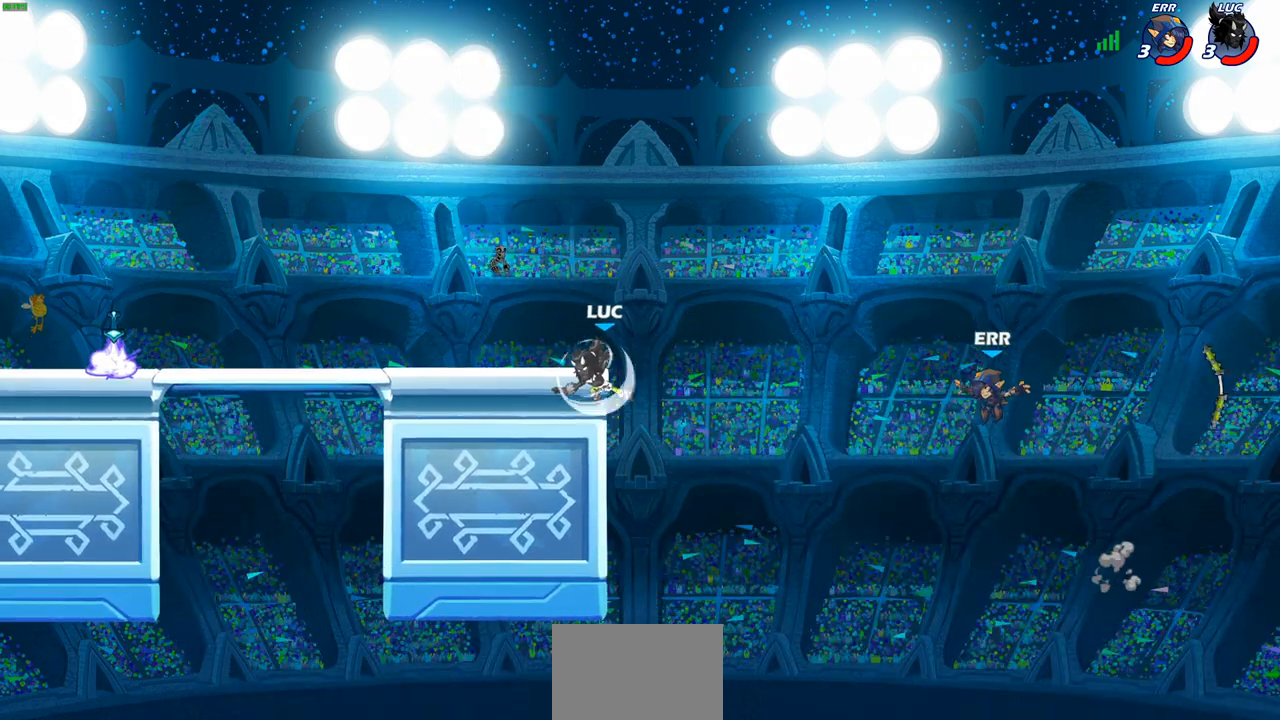
{"buttons": [], "left_stick": "up-left", "right_stick": "center", "events": [[117, "CROSS", "down"], [250, "left_stick", "up-left"], [267, "CROSS", "up"]]}
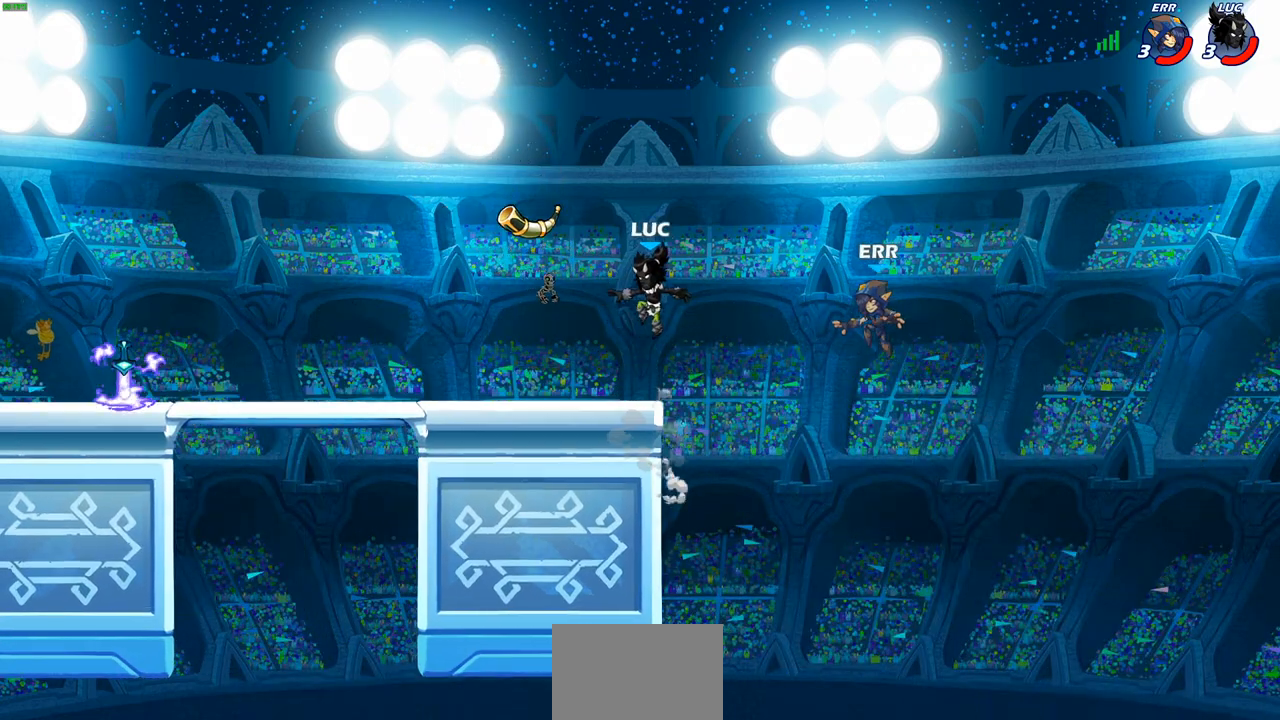
{"buttons": ["CROSS", "CIRCLE"], "left_stick": "center", "right_stick": "center", "events": [[150, "left_stick", "up-right"], [200, "left_stick", "right"], [333, "left_stick", "center"], [433, "CROSS", "down"], [500, "CIRCLE", "down"]]}
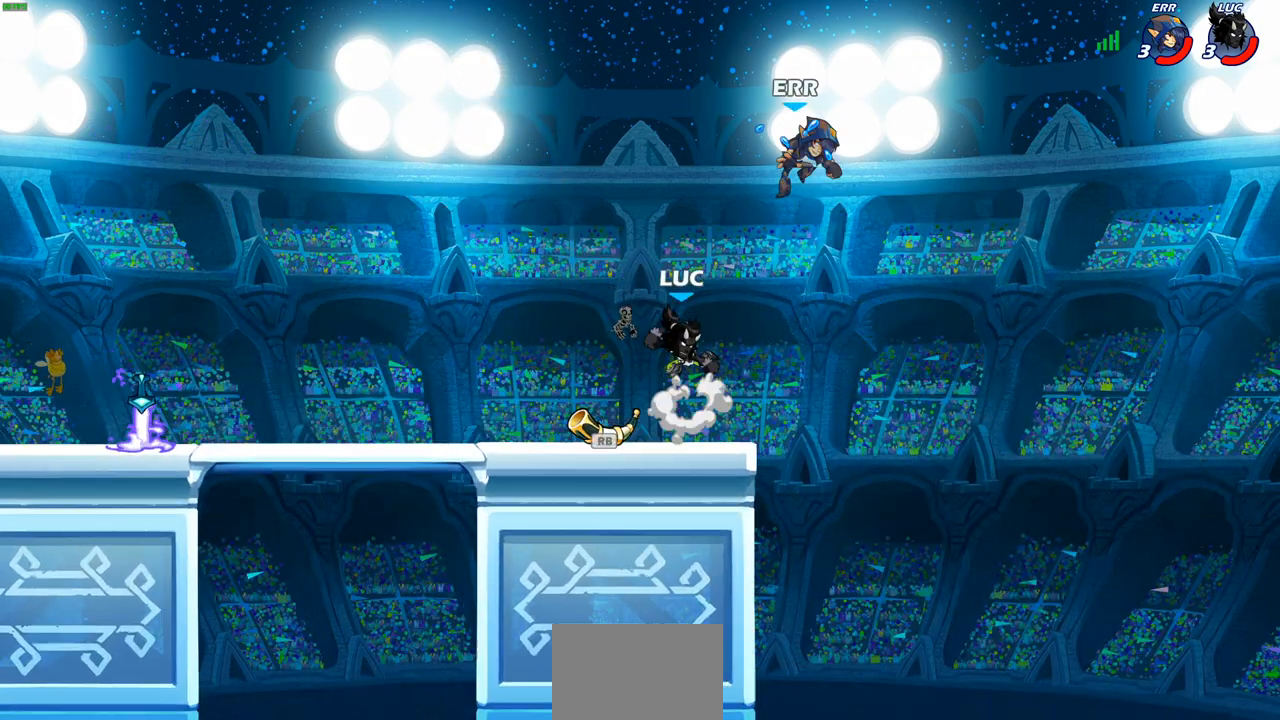
{"buttons": [], "left_stick": "up-left", "right_stick": "center", "events": [[17, "CROSS", "up"], [67, "CIRCLE", "up"], [67, "left_stick", "right"], [450, "left_stick", "up-left"]]}
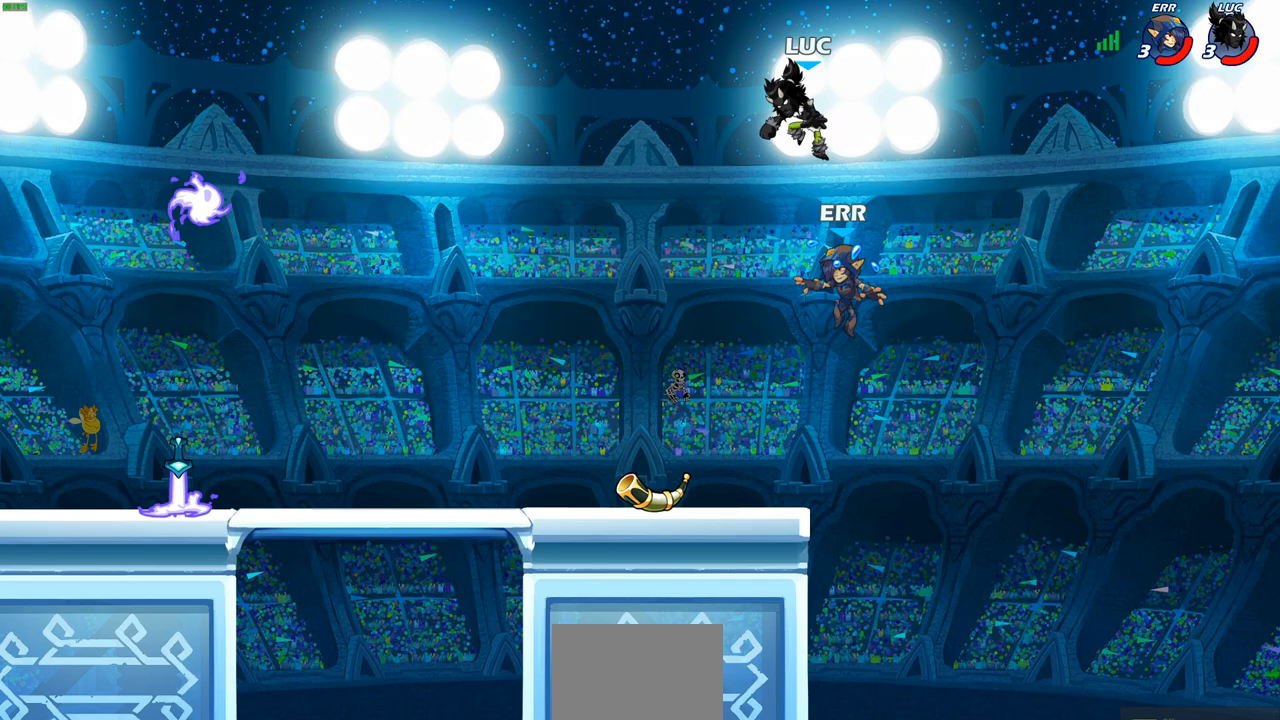
{"buttons": [], "left_stick": "down-left", "right_stick": "center", "events": [[100, "left_stick", "down-left"]]}
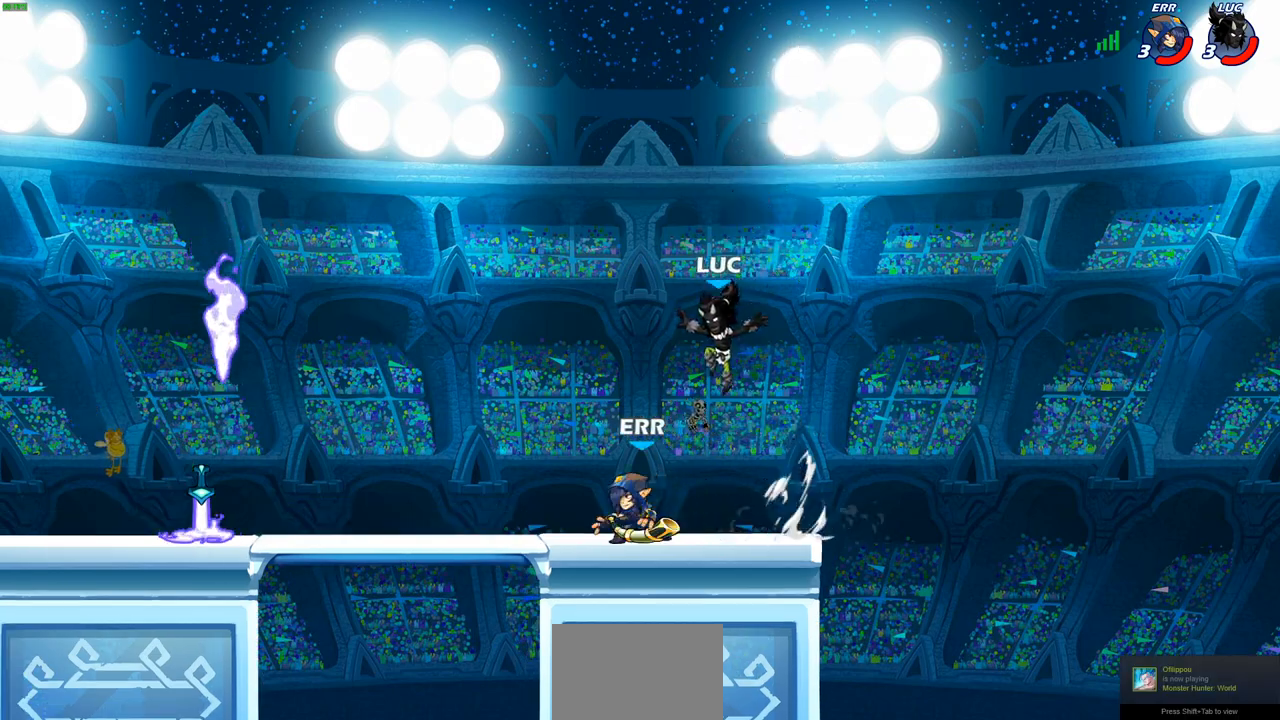
{"buttons": [], "left_stick": "center", "right_stick": "center", "events": [[83, "R2", "down"], [83, "SQUARE", "down"], [200, "SQUARE", "up"], [233, "R2", "up"], [250, "left_stick", "center"]]}
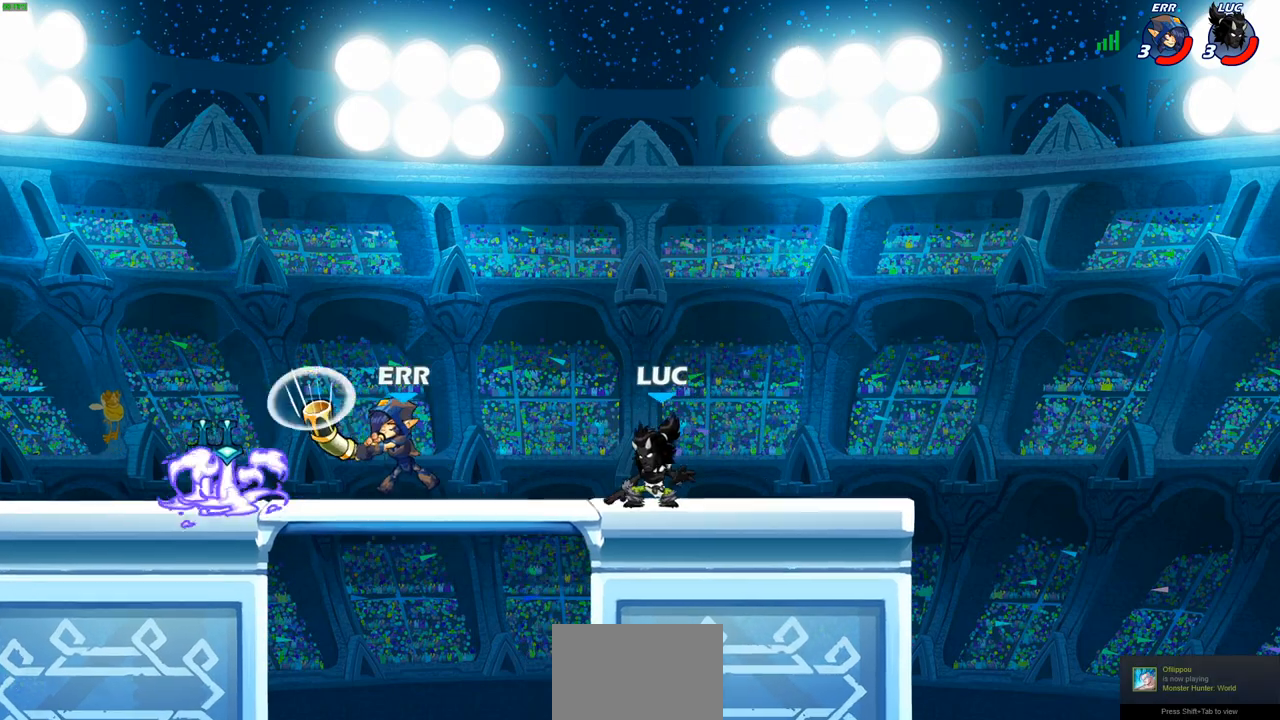
{"buttons": [], "left_stick": "left", "right_stick": "center", "events": [[133, "left_stick", "left"], [300, "R2", "down"], [467, "R2", "up"]]}
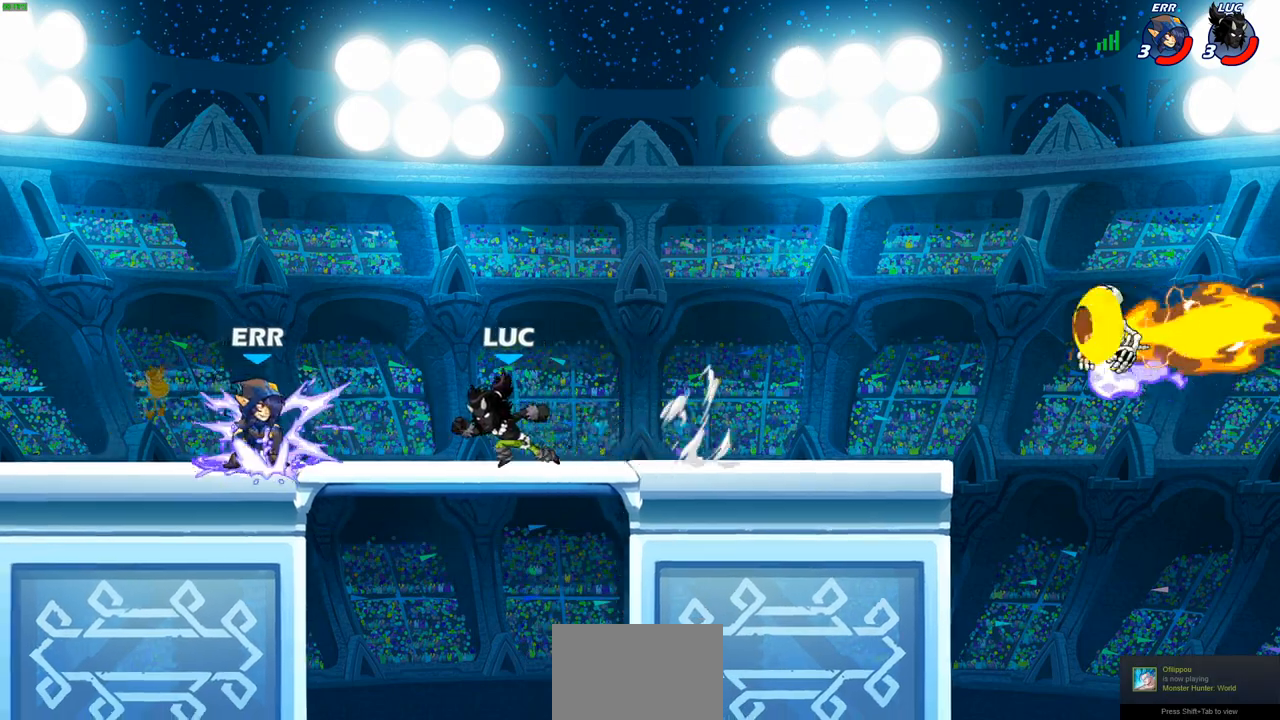
{"buttons": ["R1"], "left_stick": "left", "right_stick": "center", "events": [[150, "R2", "down"], [317, "R2", "up"], [500, "R1", "down"]]}
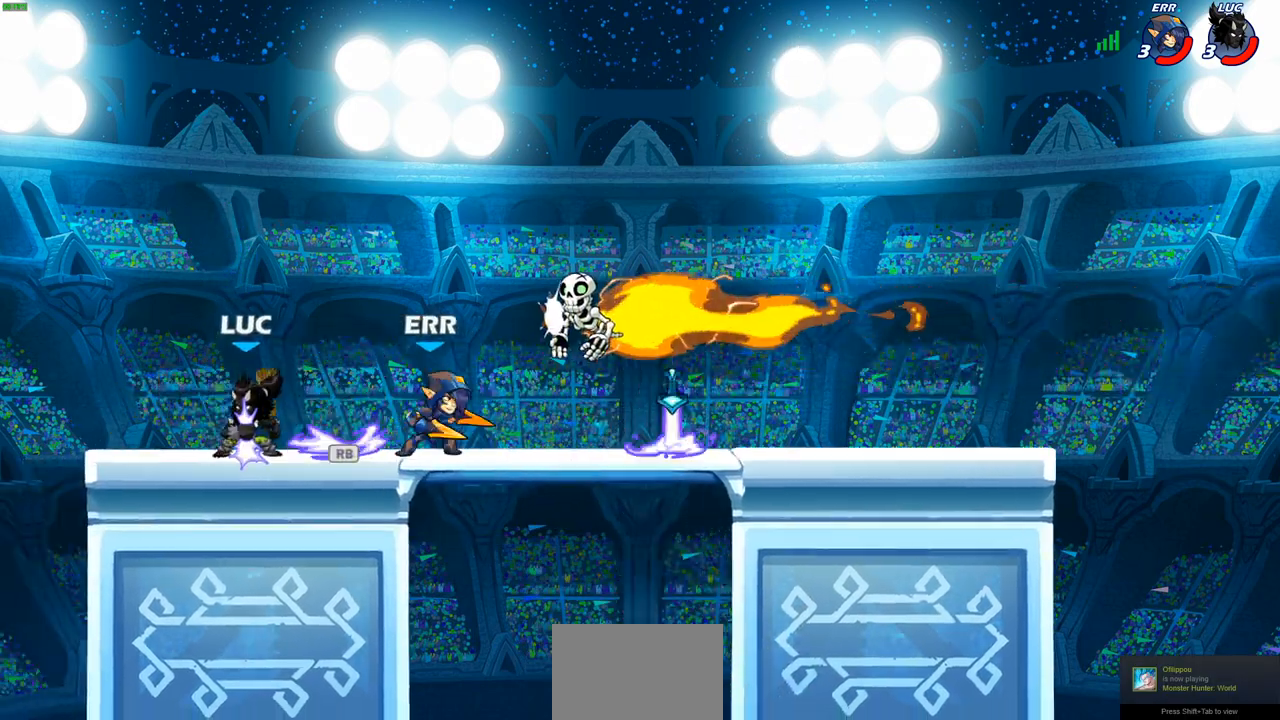
{"buttons": [], "left_stick": "right", "right_stick": "center", "events": [[117, "R1", "up"], [300, "left_stick", "center"], [367, "left_stick", "right"]]}
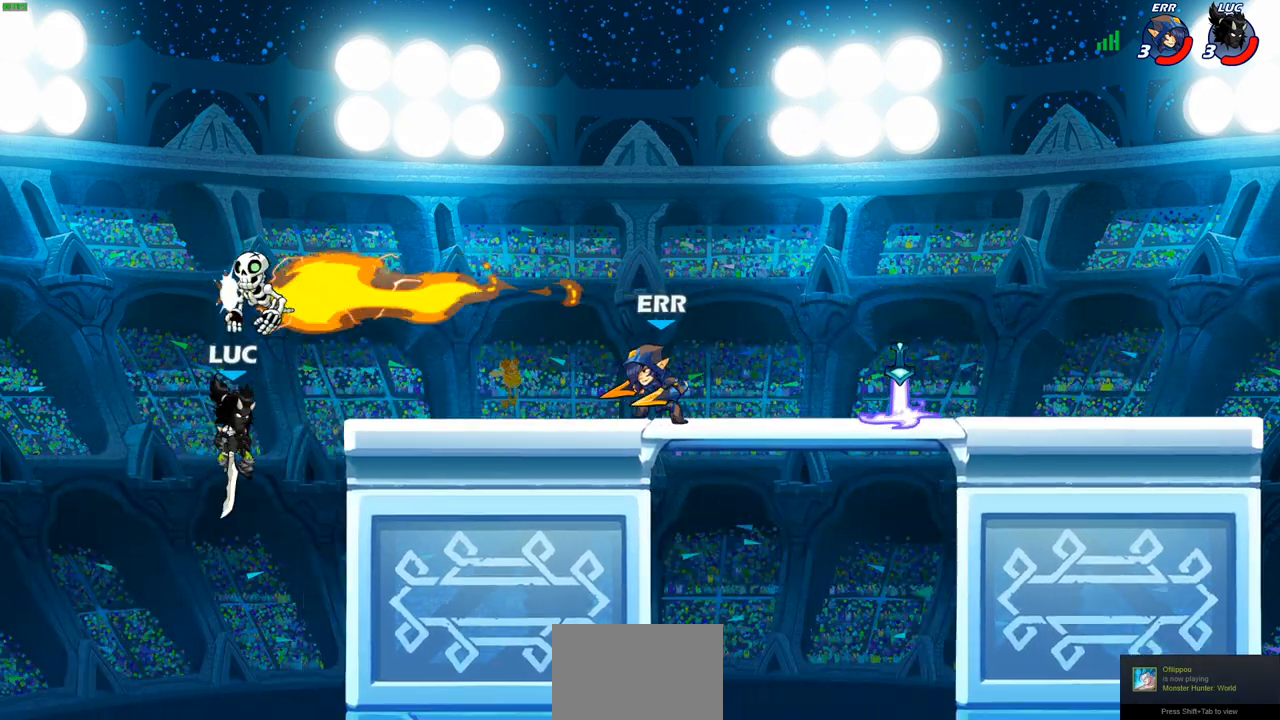
{"buttons": [], "left_stick": "up-right", "right_stick": "center", "events": [[67, "CROSS", "down"], [167, "CROSS", "up"], [217, "left_stick", "up-right"], [283, "CROSS", "down"], [500, "CROSS", "up"]]}
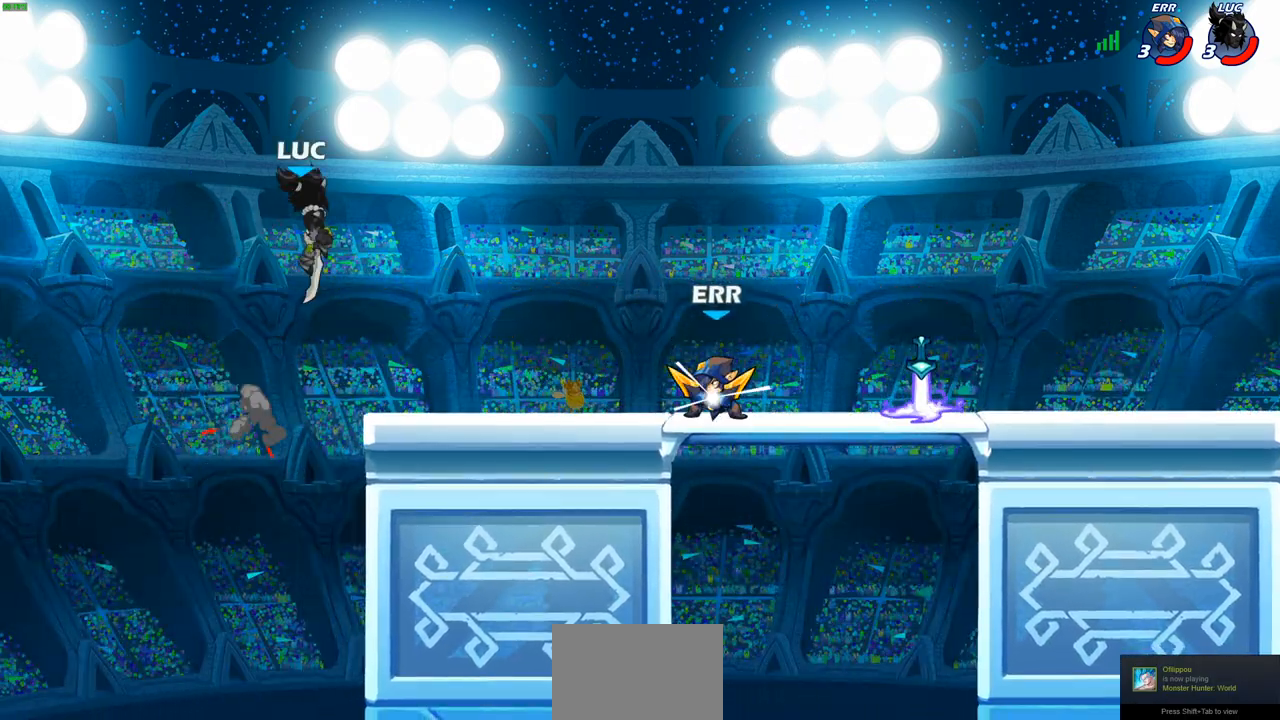
{"buttons": [], "left_stick": "center", "right_stick": "center", "events": [[117, "left_stick", "down-left"], [250, "left_stick", "up-left"], [317, "left_stick", "up-right"], [433, "left_stick", "center"]]}
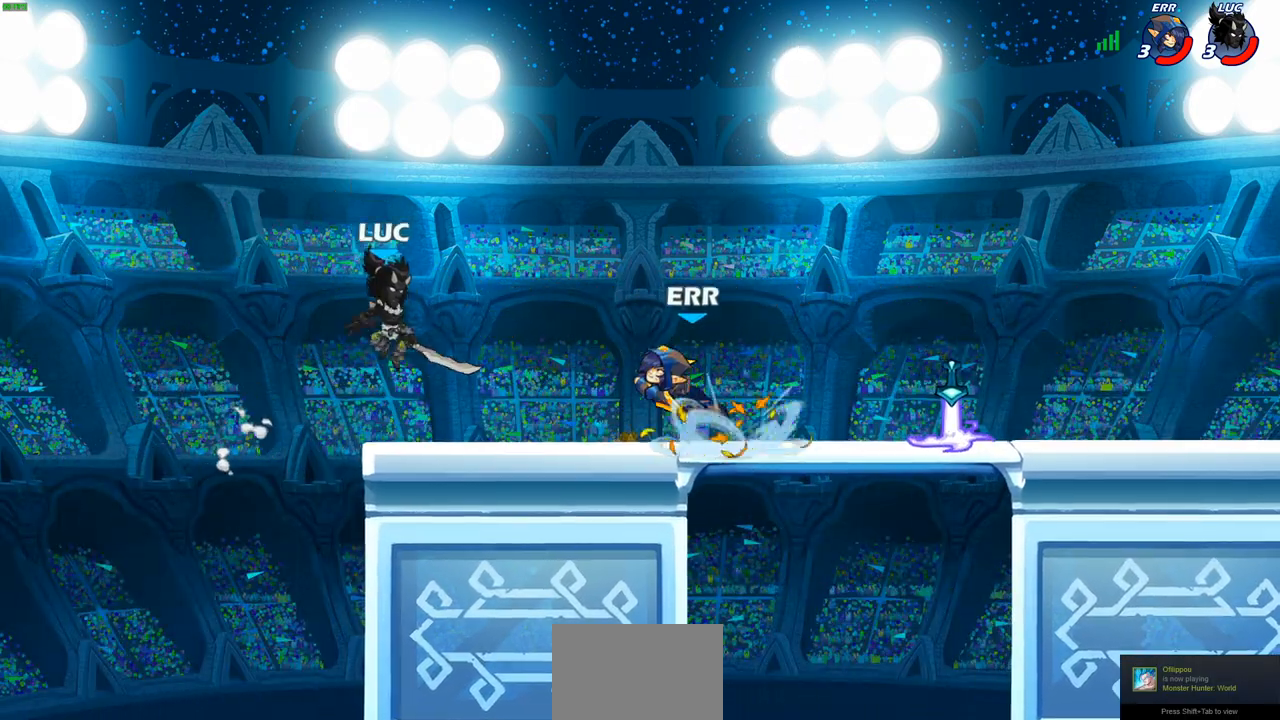
{"buttons": [], "left_stick": "down", "right_stick": "center", "events": [[350, "left_stick", "right"], [400, "SQUARE", "down"], [400, "left_stick", "down"], [467, "SQUARE", "up"]]}
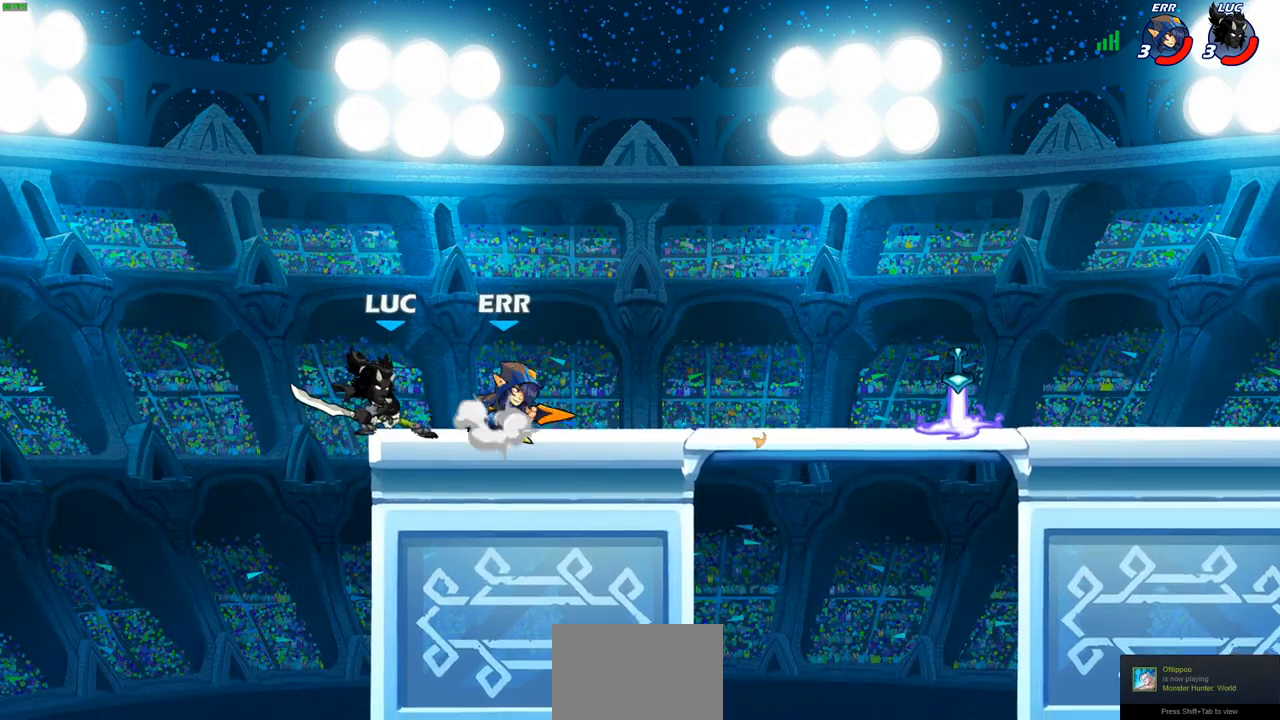
{"buttons": [], "left_stick": "up-right", "right_stick": "center", "events": [[33, "left_stick", "center"], [183, "left_stick", "right"], [350, "R2", "down"], [367, "left_stick", "up-right"], [417, "CROSS", "down"], [433, "CIRCLE", "down"], [433, "CROSS", "up"], [483, "CIRCLE", "up"], [483, "R2", "up"]]}
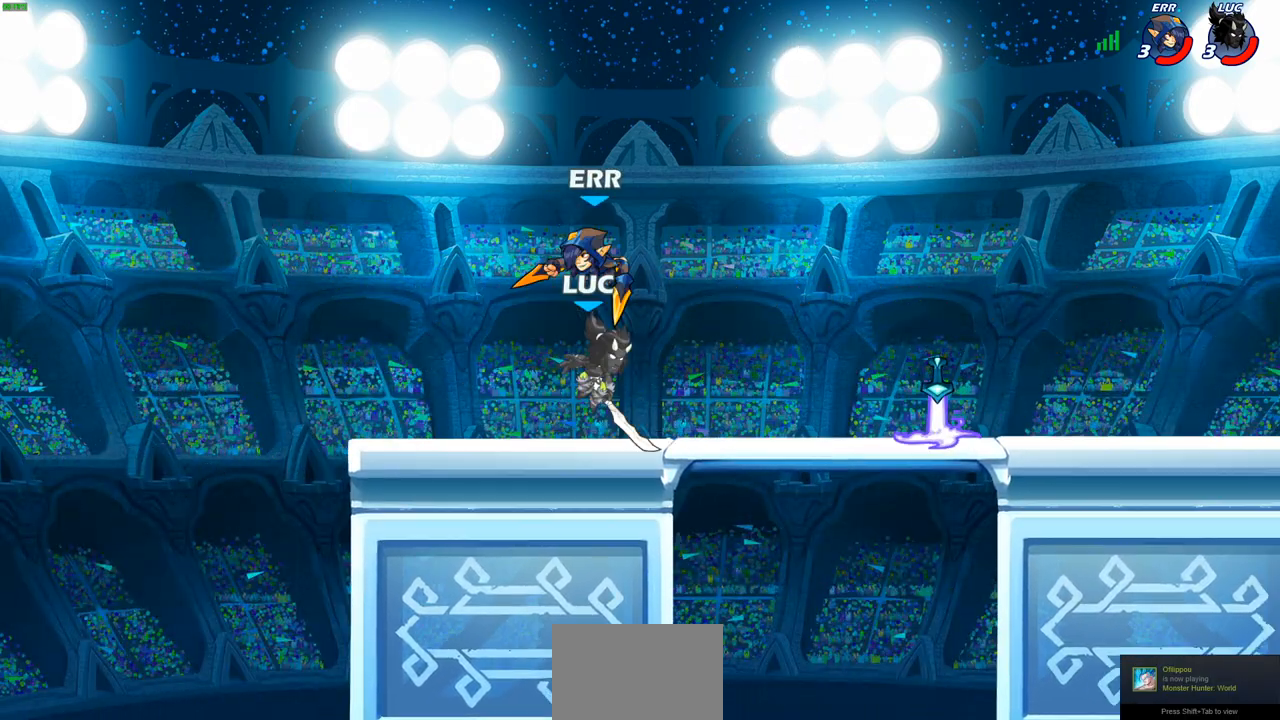
{"buttons": [], "left_stick": "left", "right_stick": "center", "events": [[67, "left_stick", "left"], [100, "L3", "down"], [300, "L3", "up"]]}
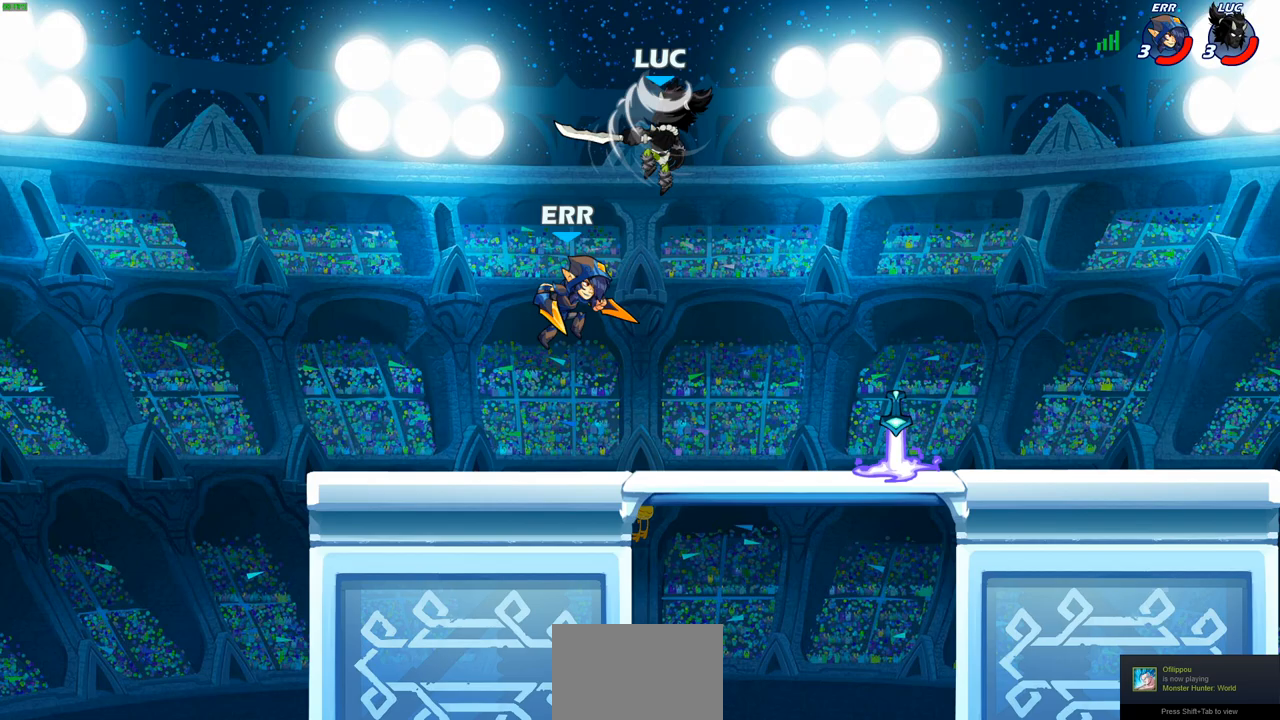
{"buttons": [], "left_stick": "right", "right_stick": "center", "events": [[200, "CROSS", "down"], [267, "left_stick", "right"], [400, "CROSS", "up"]]}
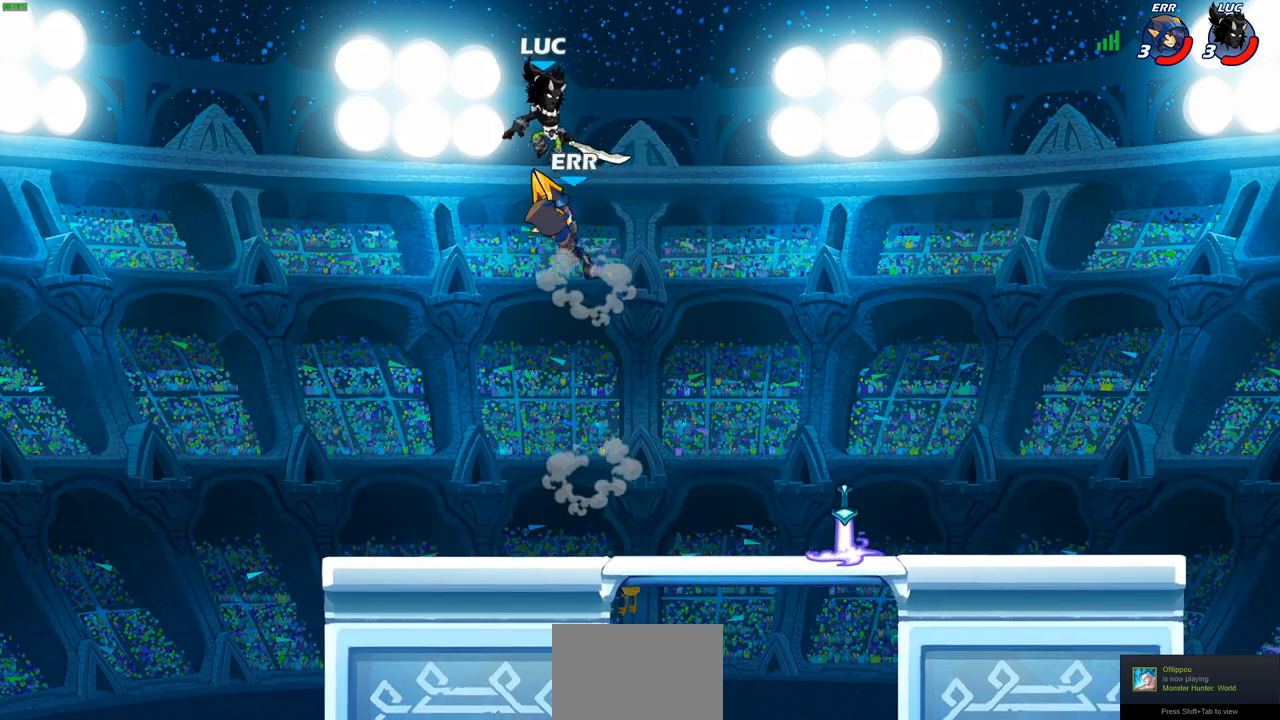
{"buttons": ["SQUARE"], "left_stick": "left", "right_stick": "center", "events": [[133, "left_stick", "center"], [300, "left_stick", "left"], [433, "SQUARE", "down"]]}
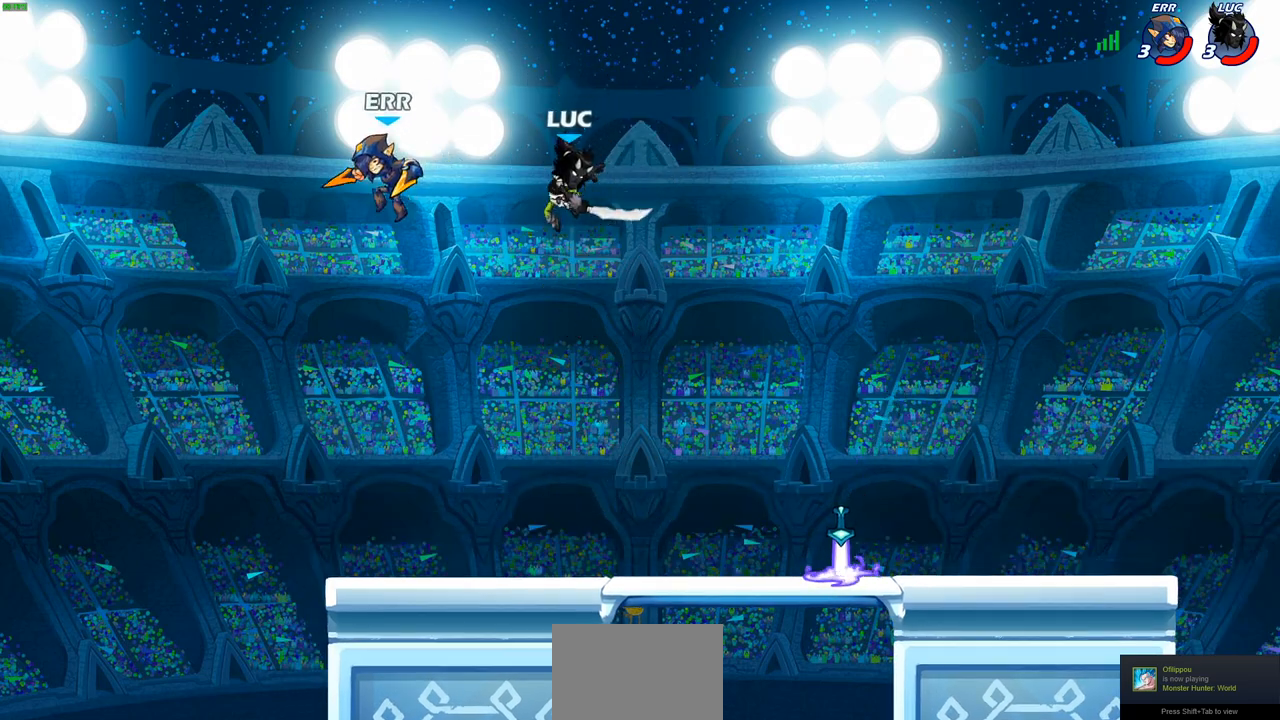
{"buttons": [], "left_stick": "right", "right_stick": "center", "events": [[33, "SQUARE", "up"], [333, "left_stick", "right"]]}
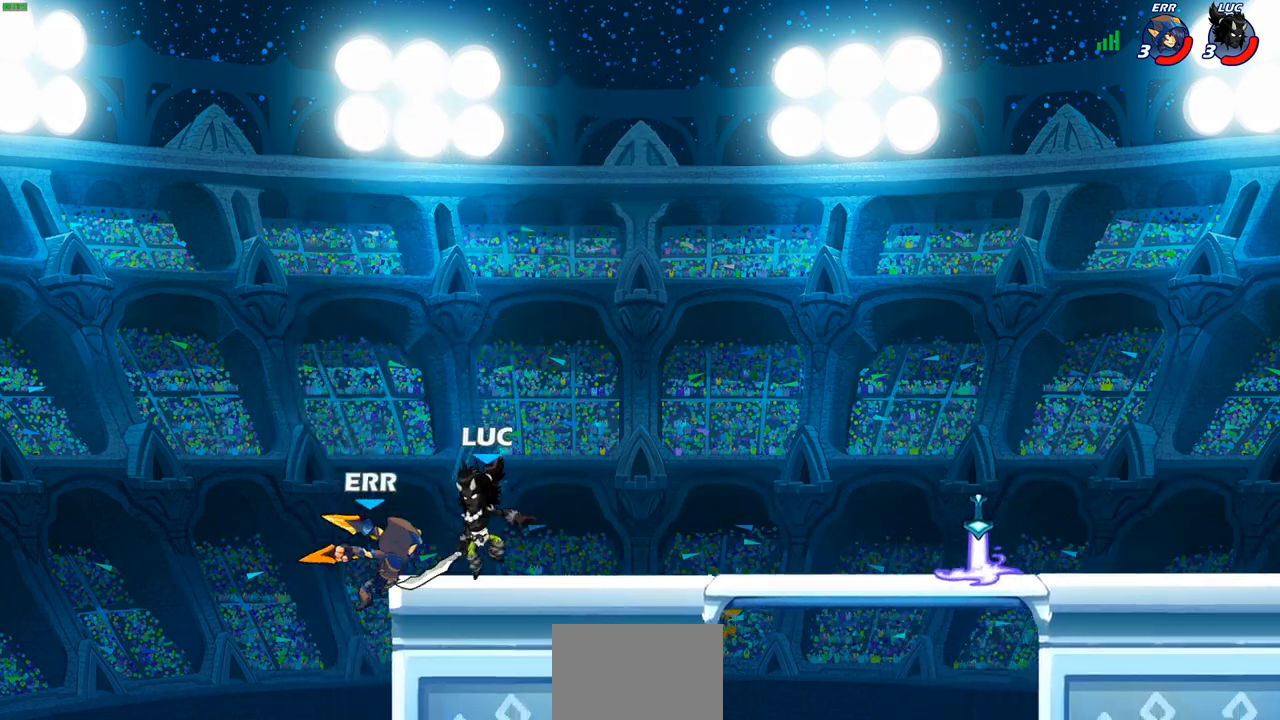
{"buttons": [], "left_stick": "left", "right_stick": "center", "events": [[33, "left_stick", "up-right"], [67, "CROSS", "down"], [83, "R2", "down"], [283, "CROSS", "up"], [300, "R2", "up"], [333, "left_stick", "center"], [450, "left_stick", "left"]]}
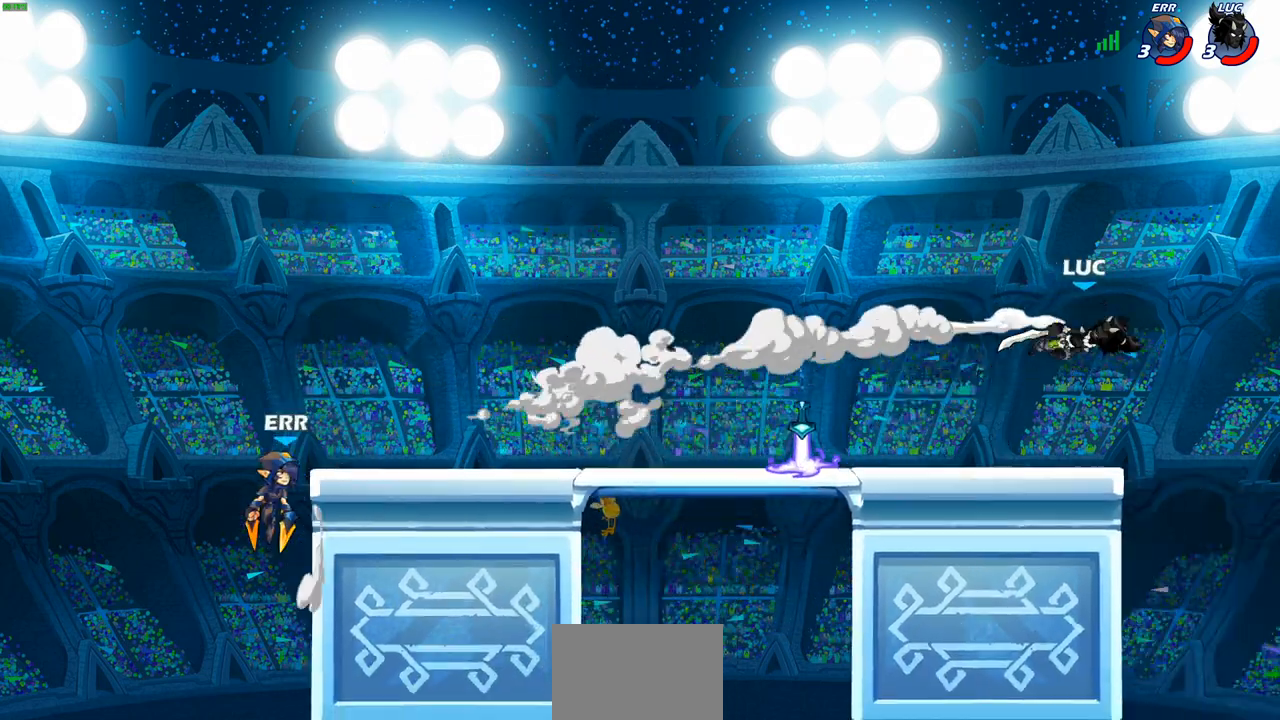
{"buttons": [], "left_stick": "left", "right_stick": "center", "events": [[100, "R2", "down"], [200, "R2", "up"], [317, "R2", "down"], [417, "R2", "up"]]}
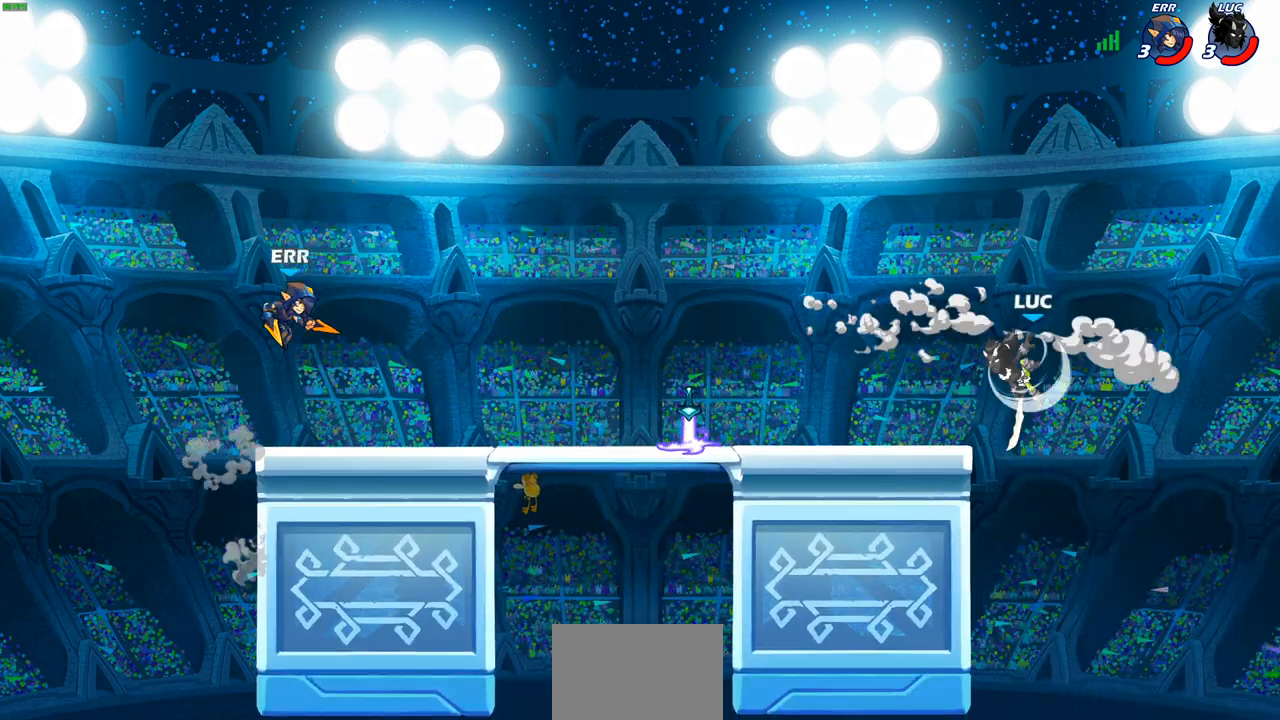
{"buttons": [], "left_stick": "center", "right_stick": "center", "events": [[17, "R2", "down"], [100, "R2", "up"], [200, "CROSS", "down"], [267, "R1", "down"], [300, "CROSS", "up"], [350, "R1", "up"], [433, "left_stick", "center"]]}
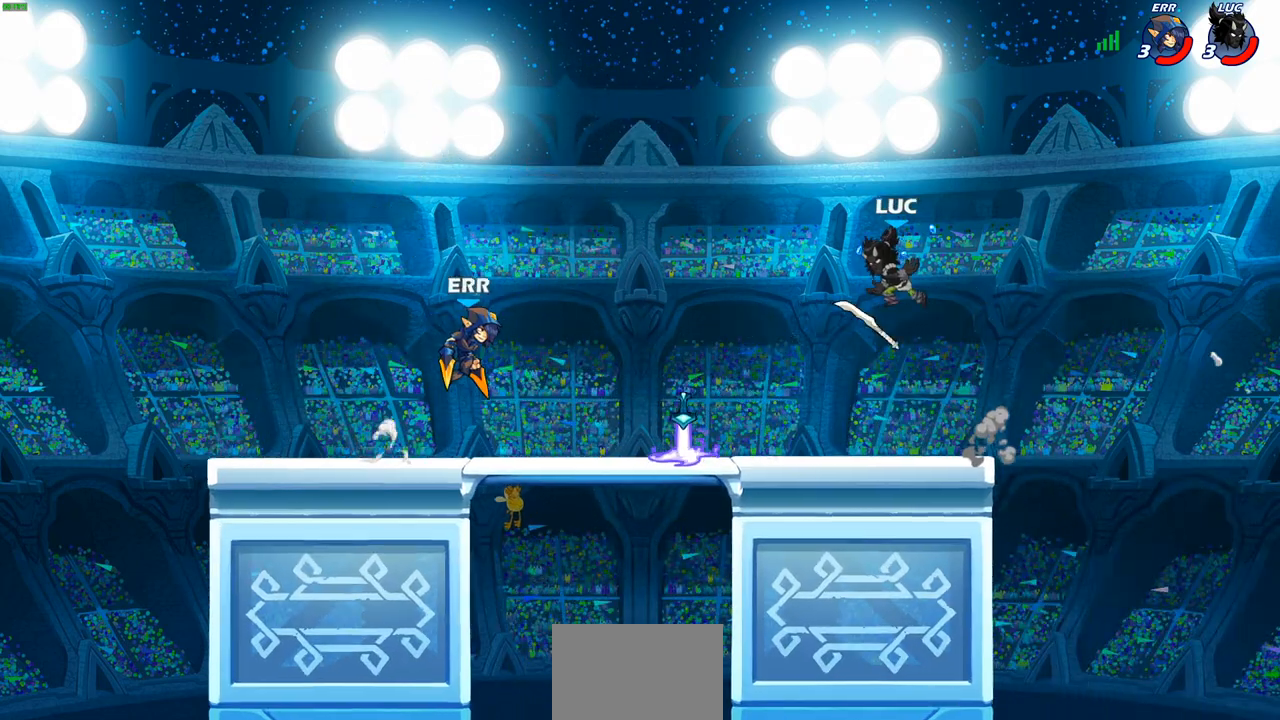
{"buttons": ["CROSS"], "left_stick": "right", "right_stick": "center", "events": [[233, "left_stick", "down-right"], [433, "left_stick", "right"], [483, "CROSS", "down"]]}
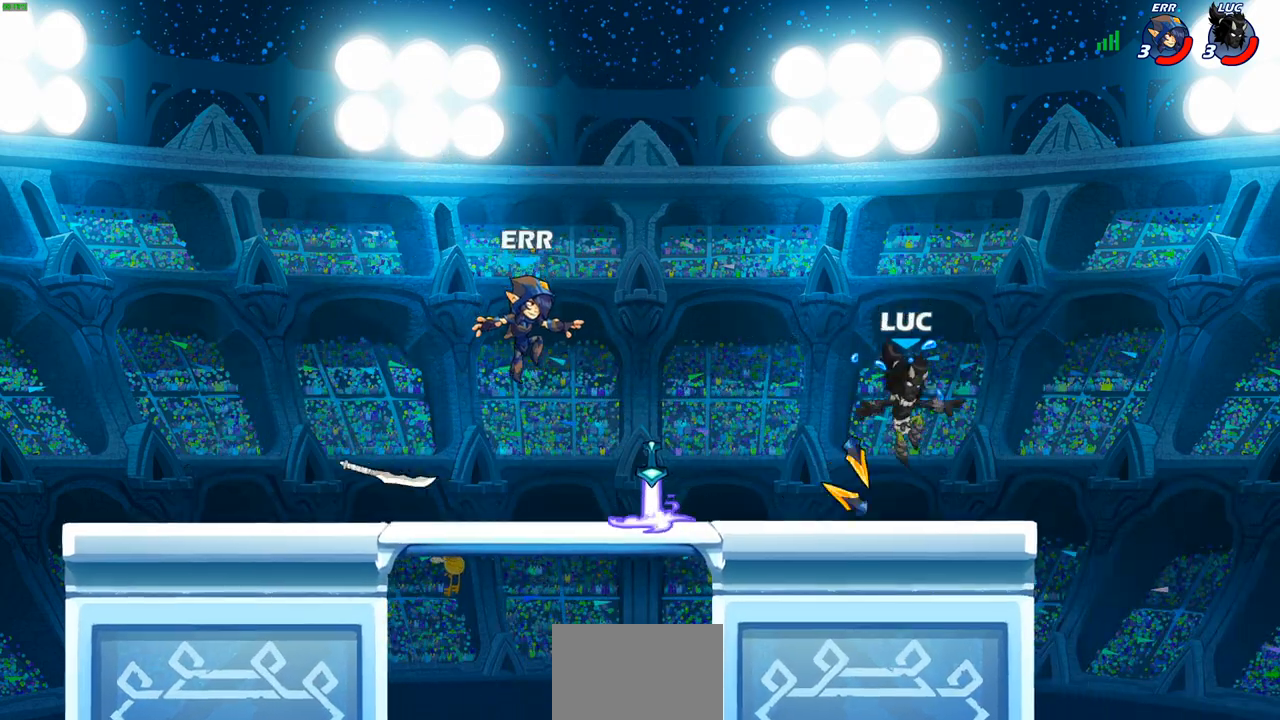
{"buttons": [], "left_stick": "up-left", "right_stick": "center", "events": [[17, "left_stick", "up-right"], [100, "left_stick", "up-left"], [133, "CROSS", "up"]]}
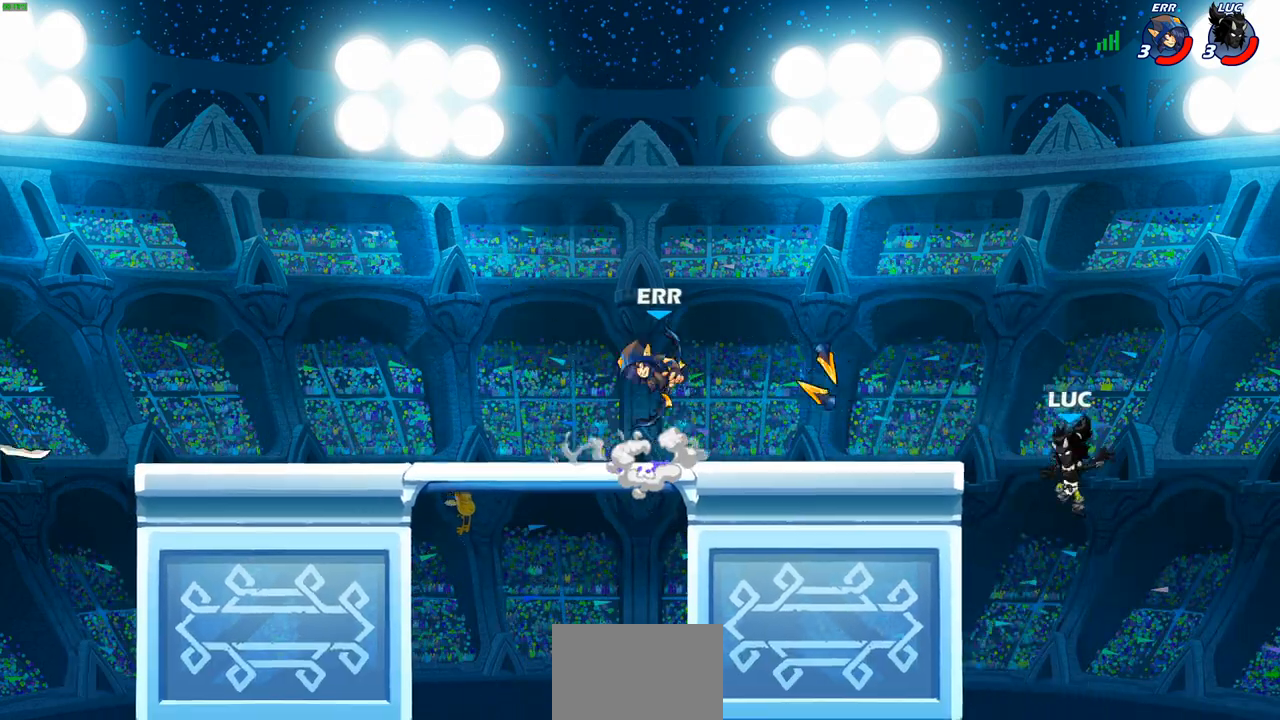
{"buttons": [], "left_stick": "up-right", "right_stick": "center", "events": [[67, "left_stick", "left"], [300, "CROSS", "down"], [450, "CROSS", "up"], [467, "left_stick", "up-right"]]}
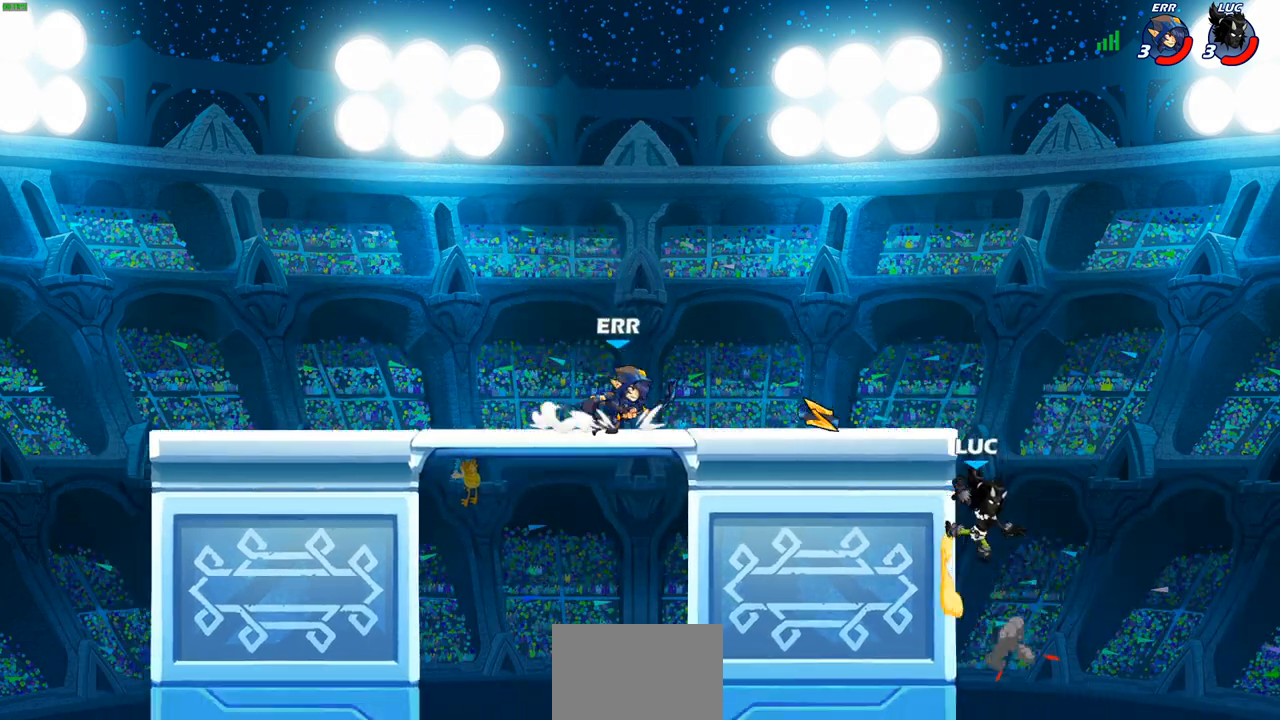
{"buttons": ["CROSS"], "left_stick": "up-left", "right_stick": "center", "events": [[83, "CROSS", "down"], [200, "CROSS", "up"], [200, "left_stick", "up-left"], [300, "left_stick", "center"], [350, "CROSS", "down"], [500, "left_stick", "up-left"]]}
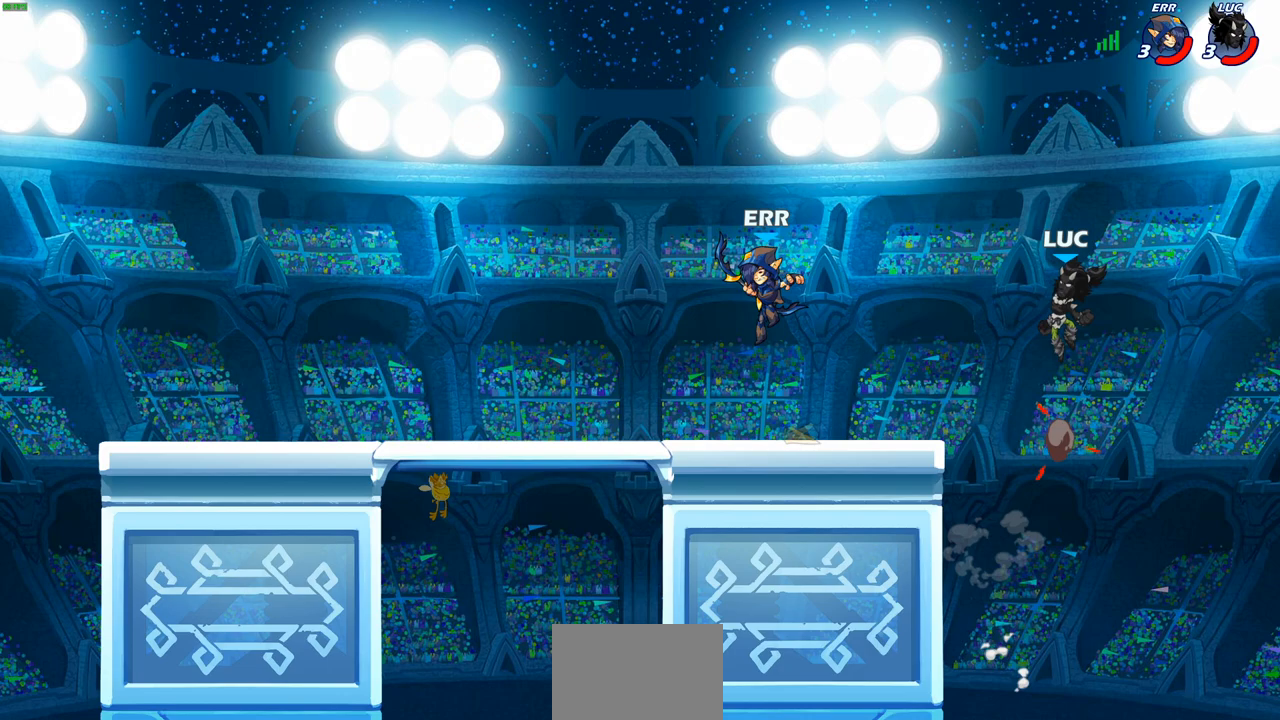
{"buttons": [], "left_stick": "up-left", "right_stick": "center", "events": [[33, "CROSS", "up"]]}